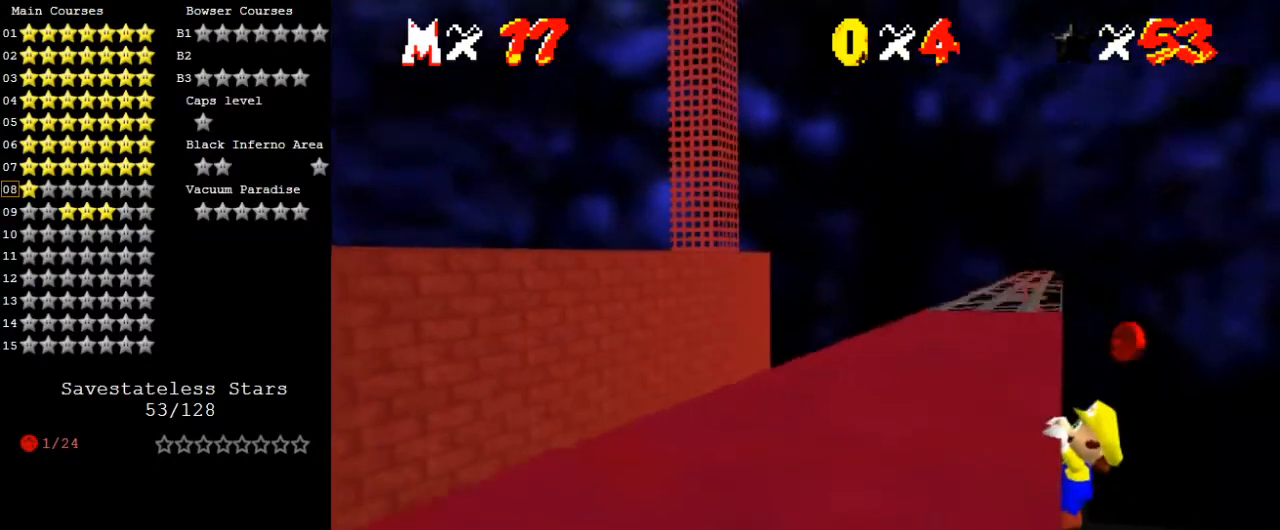
Gameplay with keyboard; each line is a JSON object with the keys held at the frame after it. "events" lists presses ("down") and releases ("up") of "a", "c", "ctrl", "d", "down", "left", "return", "right", "s", "shift", "up", "w", "x" and "y" between this image and that frame as [ms after this image, input, new state], when the widget could be followed in between. No other keys are recorded. Mouse input is not recorded.
{"keys": [], "events": [[300, "left", "up"]]}
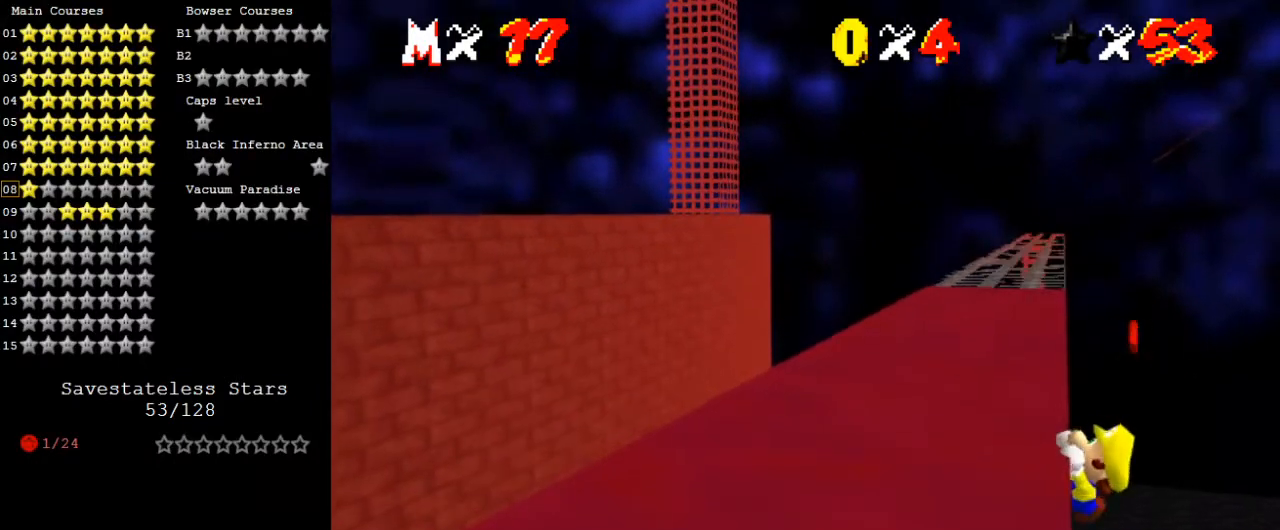
{"keys": [], "events": []}
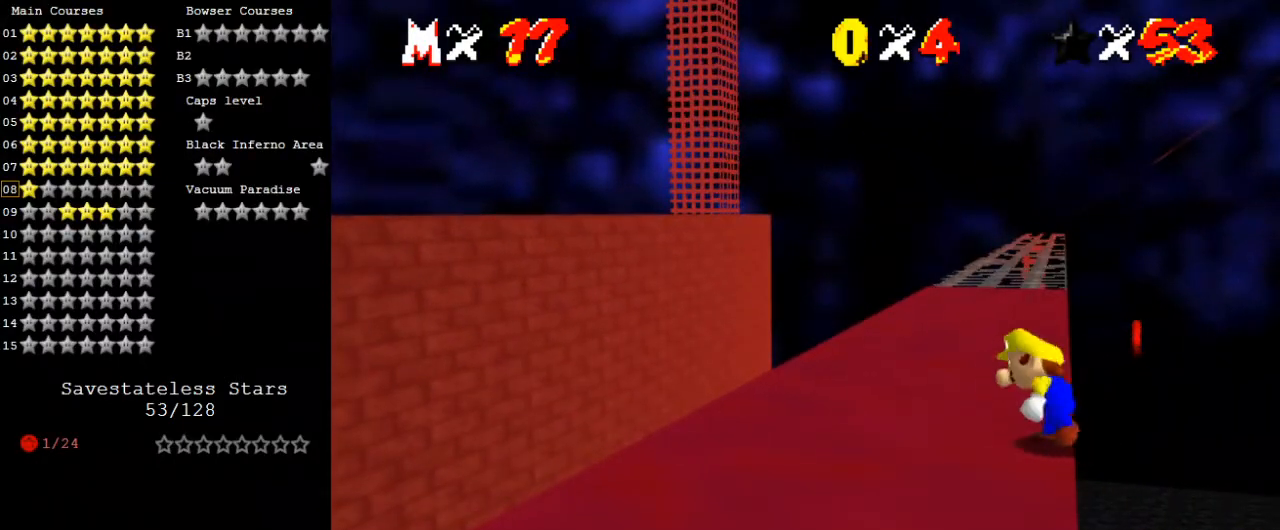
{"keys": ["shift", "up"], "events": [[167, "shift", "down"], [233, "right", "down"], [233, "up", "down"], [467, "right", "up"]]}
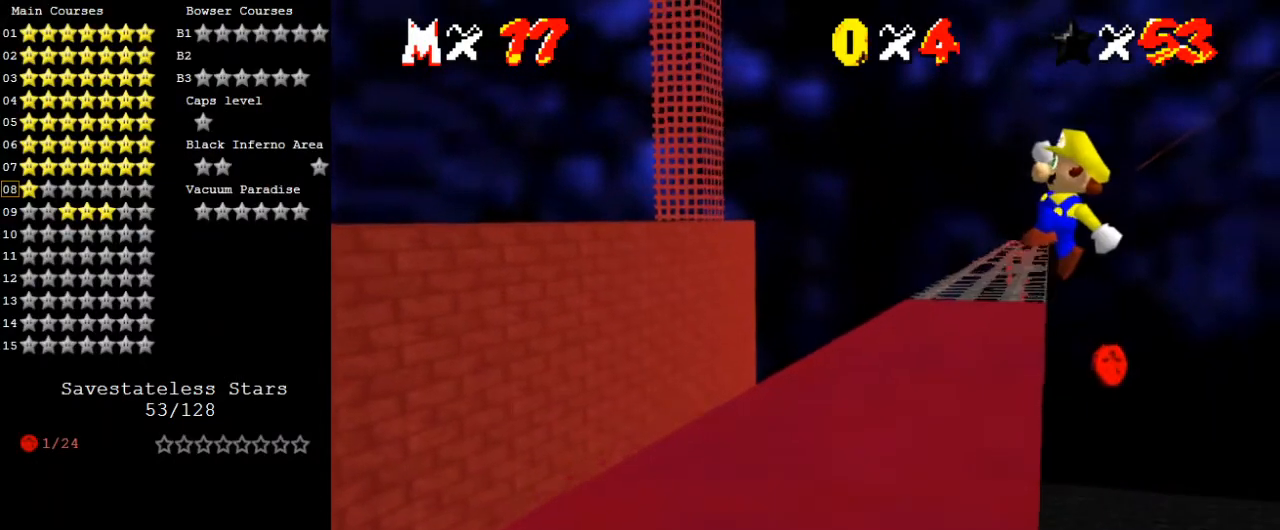
{"keys": ["left", "up"], "events": [[333, "left", "down"], [467, "shift", "up"]]}
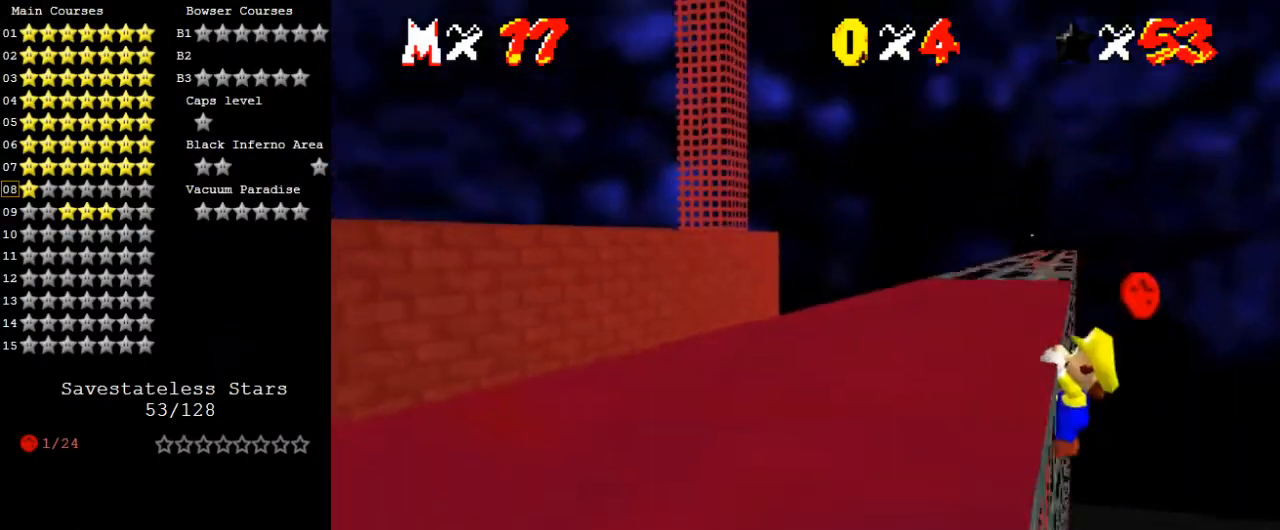
{"keys": [], "events": [[200, "up", "up"], [467, "left", "up"]]}
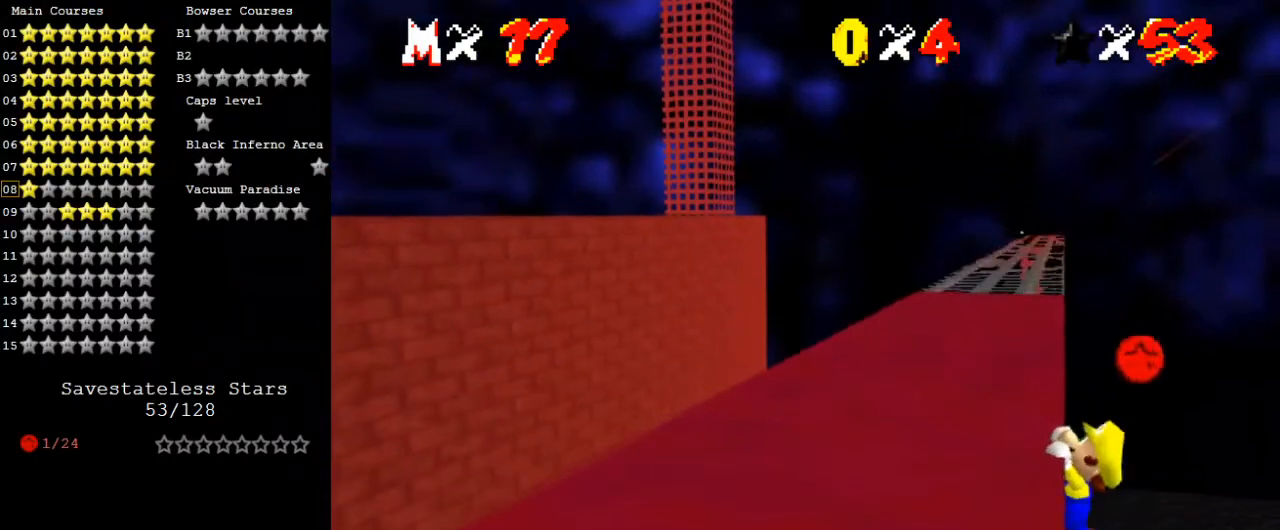
{"keys": [], "events": []}
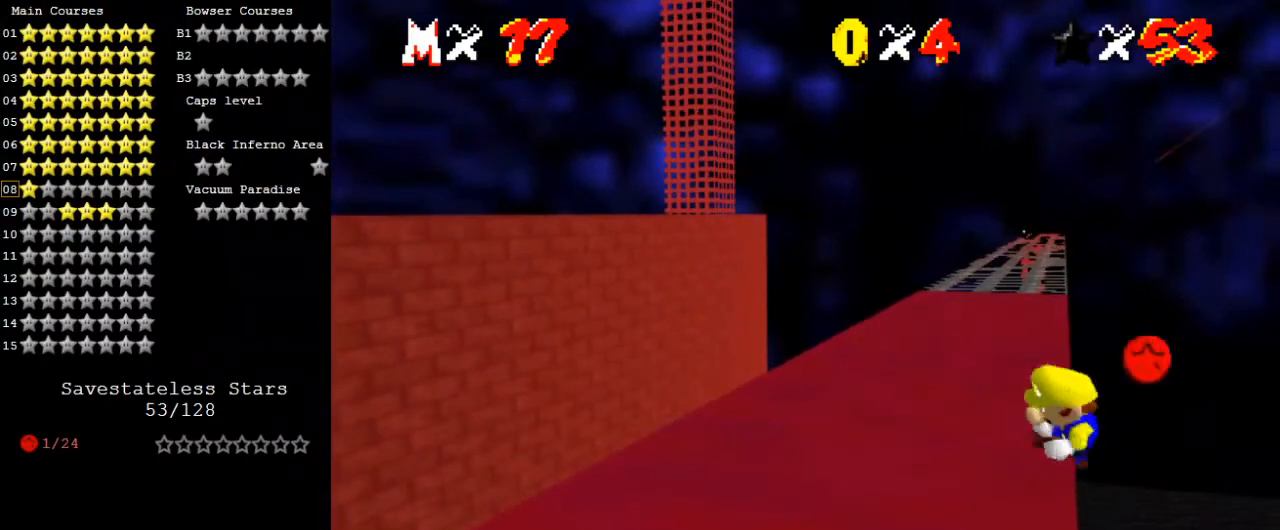
{"keys": ["right", "shift", "up"], "events": [[300, "shift", "down"], [367, "right", "down"], [367, "up", "down"]]}
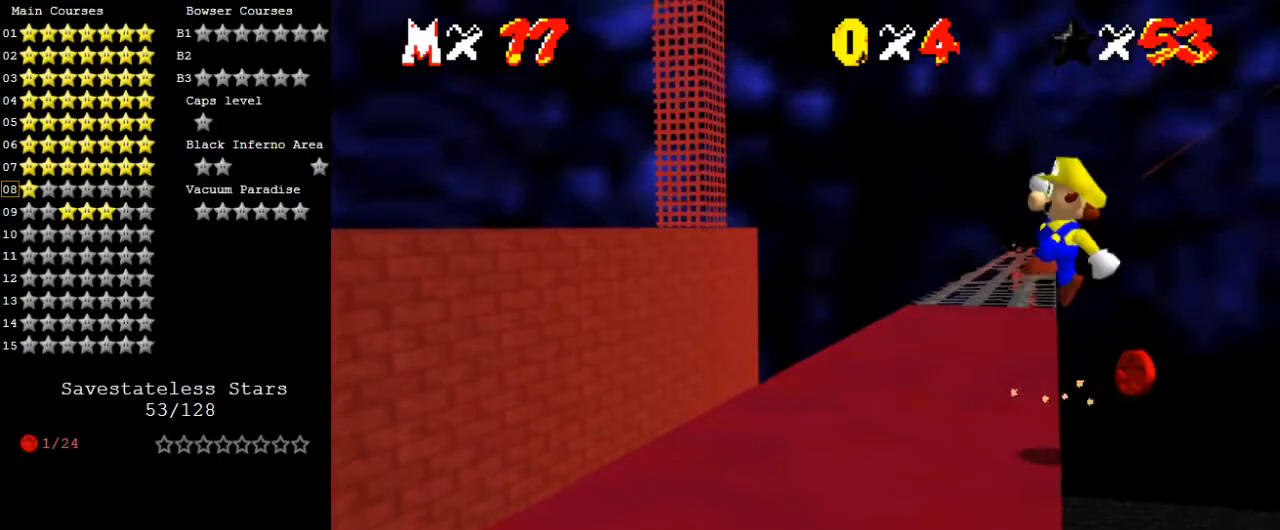
{"keys": ["left", "shift", "up"], "events": [[100, "right", "up"], [500, "left", "down"]]}
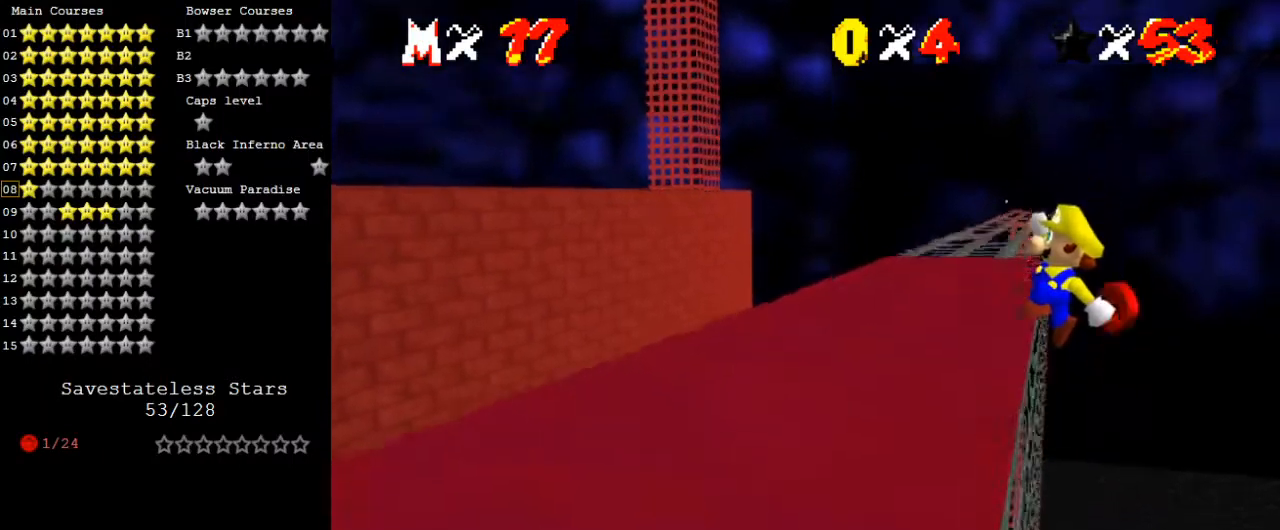
{"keys": ["left"], "events": [[100, "shift", "up"], [333, "up", "up"]]}
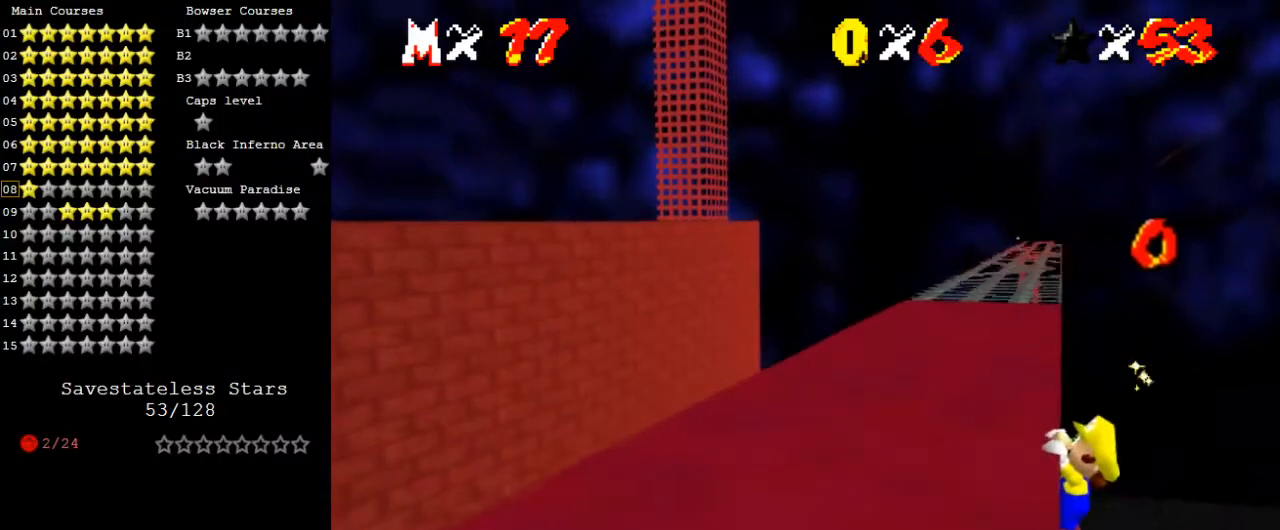
{"keys": [], "events": [[167, "left", "up"]]}
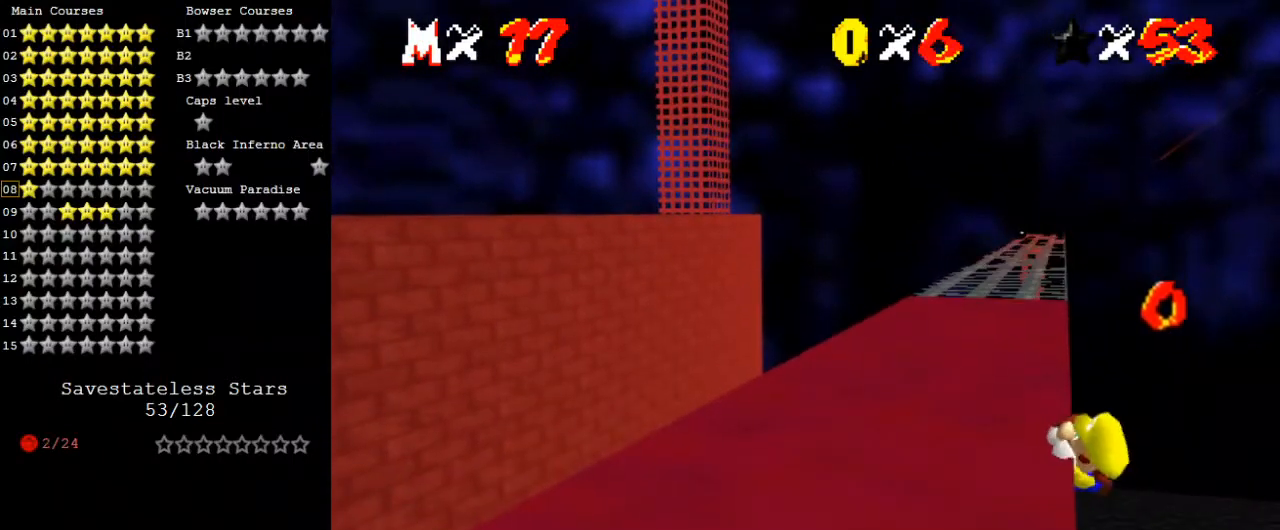
{"keys": ["shift"], "events": [[500, "shift", "down"]]}
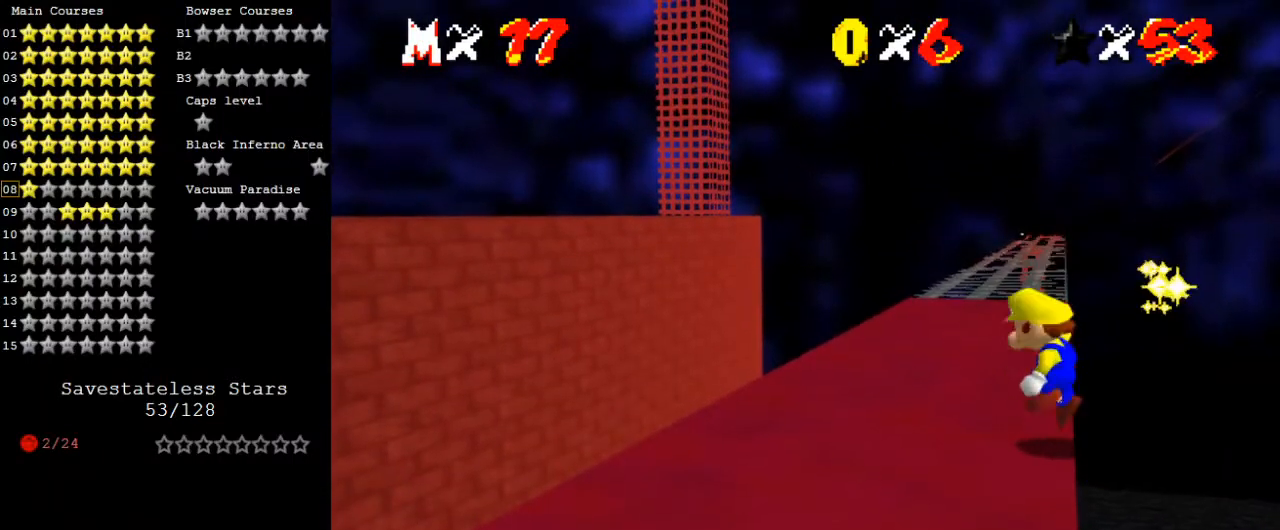
{"keys": ["shift", "up"], "events": [[33, "right", "down"], [33, "up", "down"], [267, "right", "up"]]}
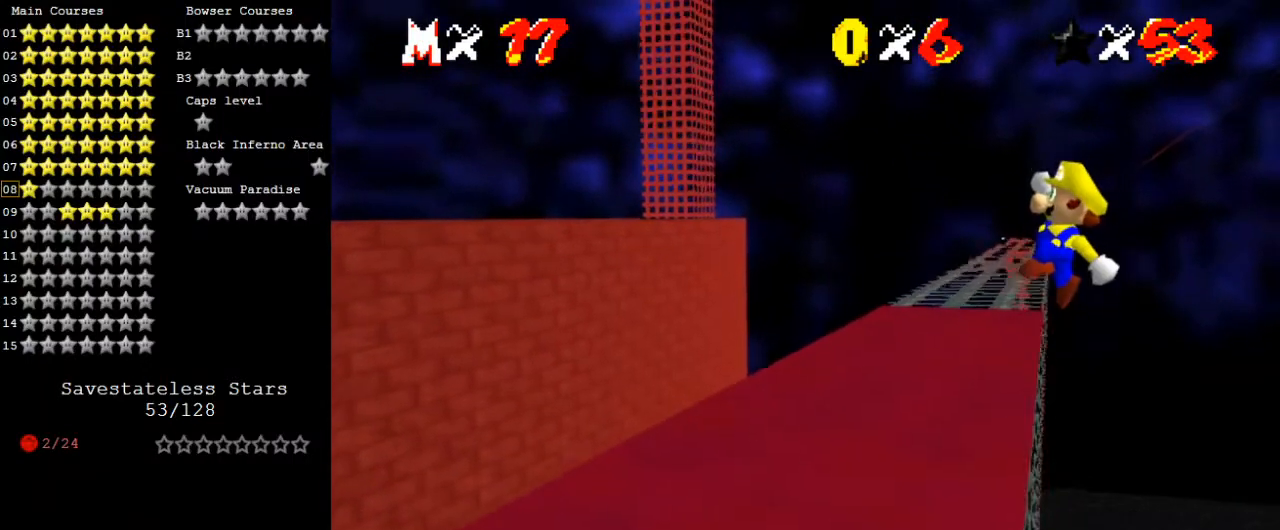
{"keys": ["left", "up"], "events": [[233, "left", "down"], [367, "shift", "up"]]}
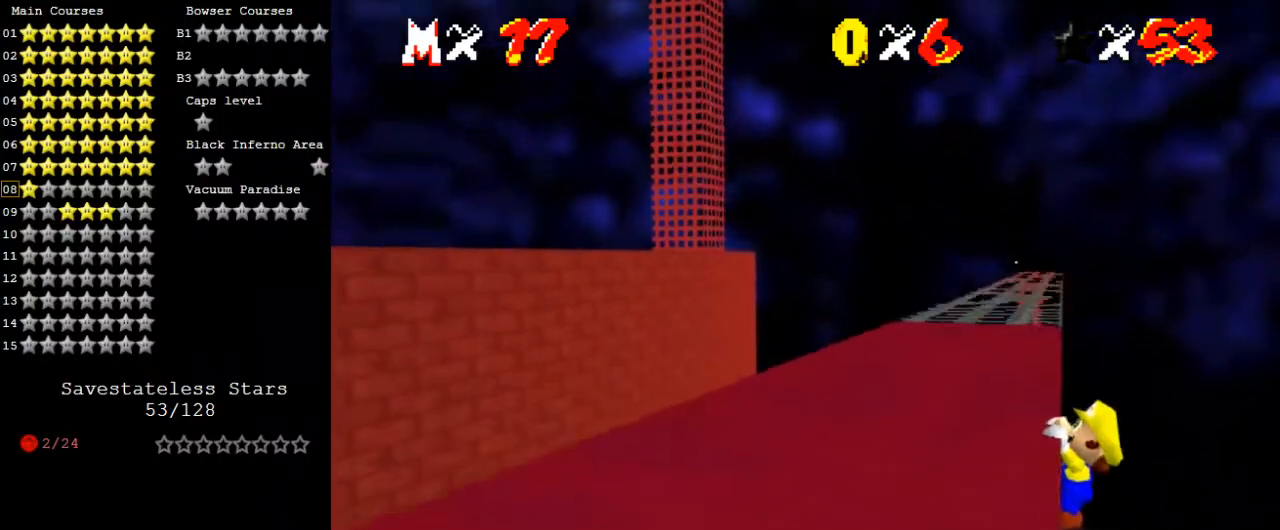
{"keys": [], "events": [[67, "up", "up"], [333, "left", "up"]]}
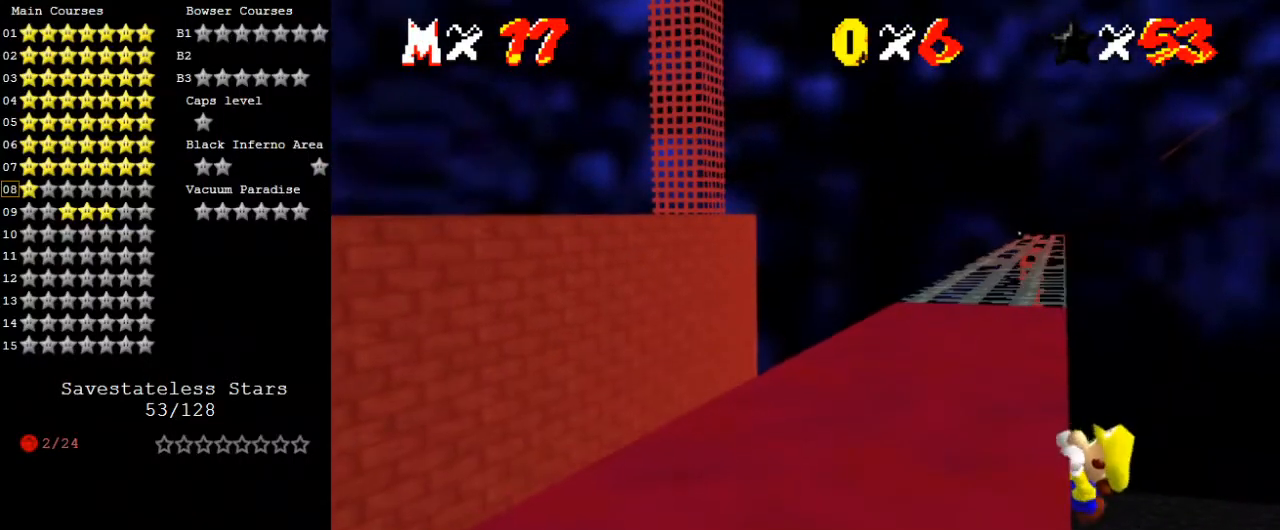
{"keys": [], "events": []}
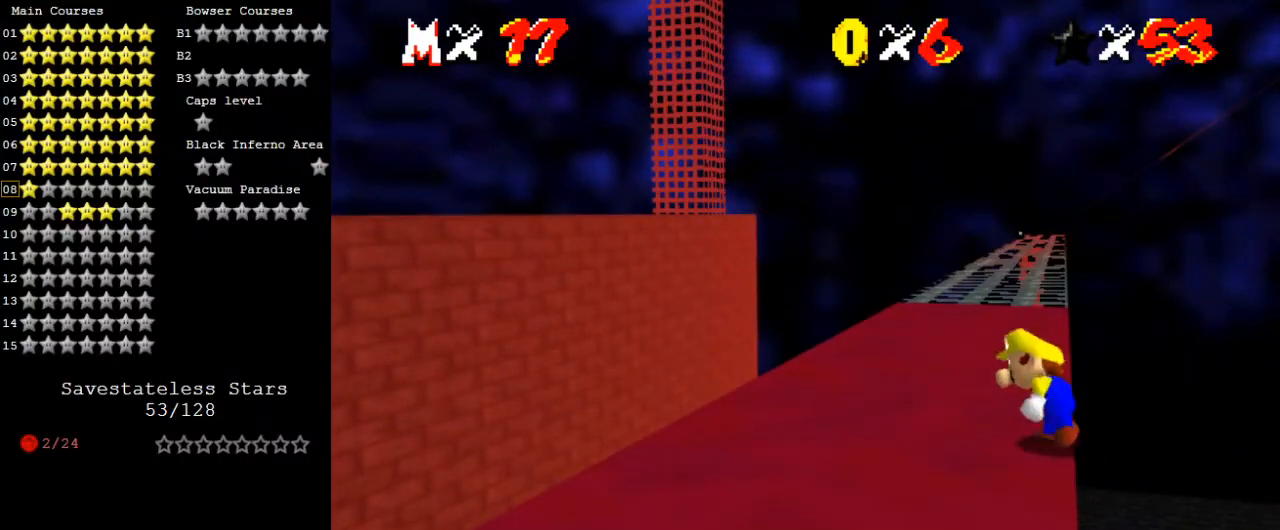
{"keys": ["shift", "up"], "events": [[167, "shift", "down"], [233, "right", "down"], [233, "up", "down"], [467, "right", "up"]]}
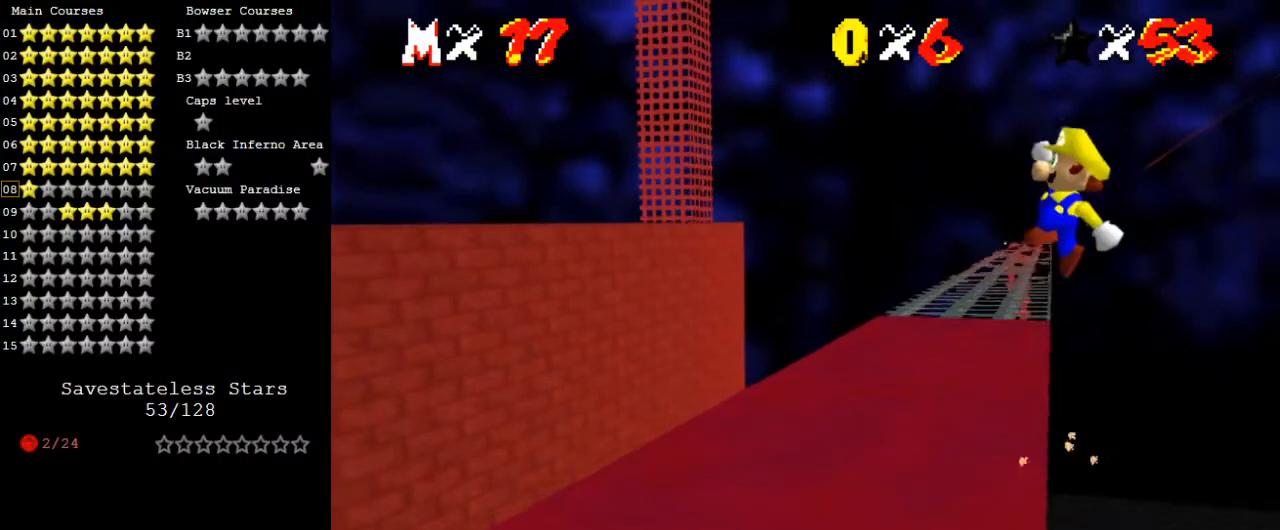
{"keys": ["up"], "events": [[333, "left", "down"], [433, "left", "up"], [500, "shift", "up"]]}
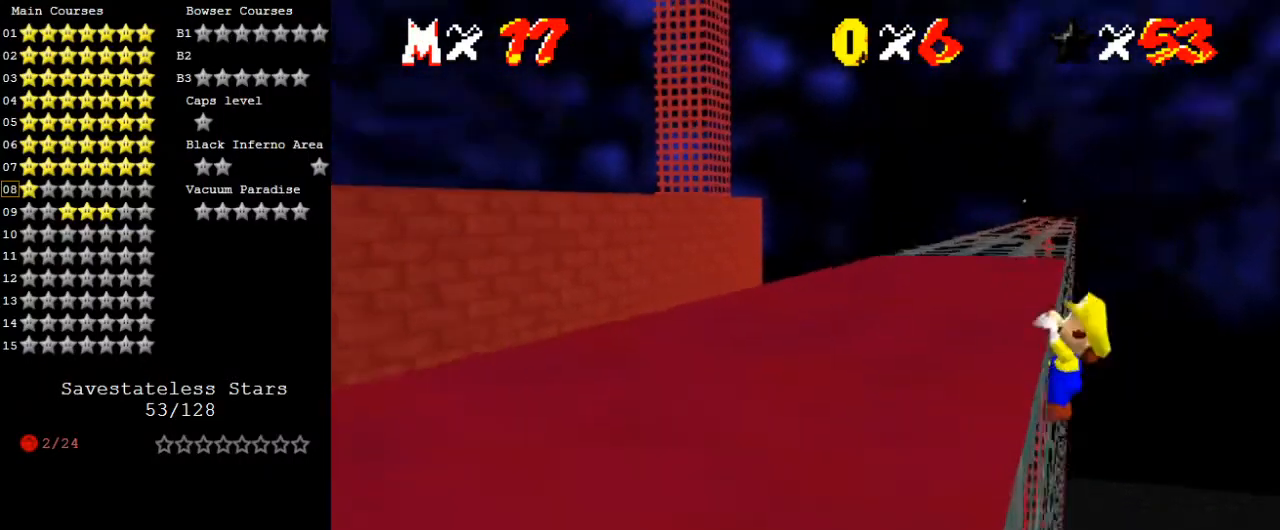
{"keys": ["left"], "events": [[67, "left", "down"], [333, "up", "up"]]}
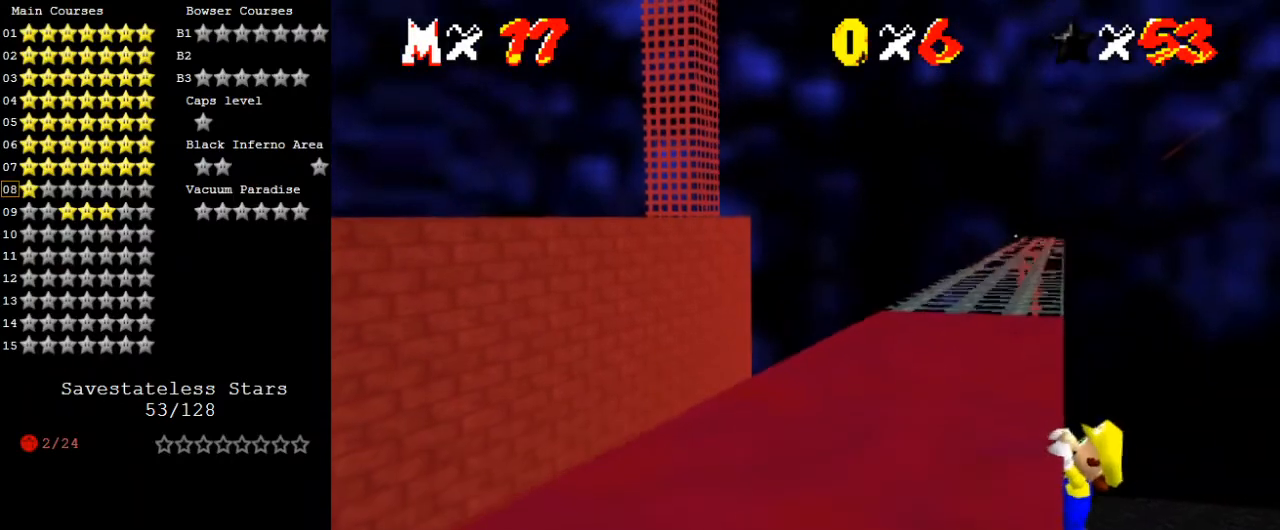
{"keys": [], "events": [[67, "left", "up"]]}
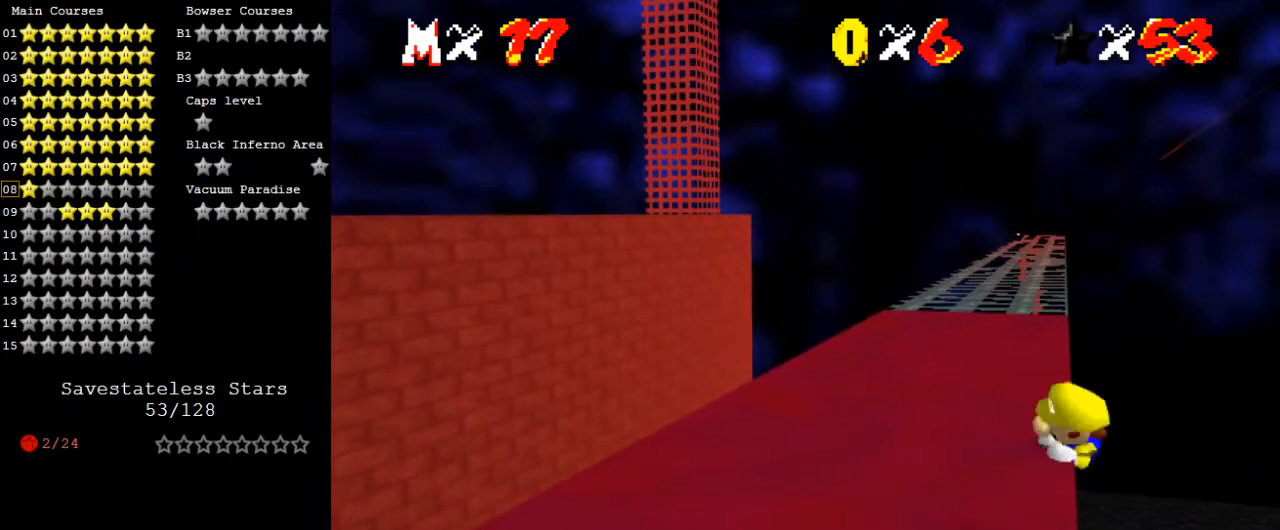
{"keys": ["right", "shift", "up"], "events": [[367, "shift", "down"], [400, "right", "down"], [400, "up", "down"]]}
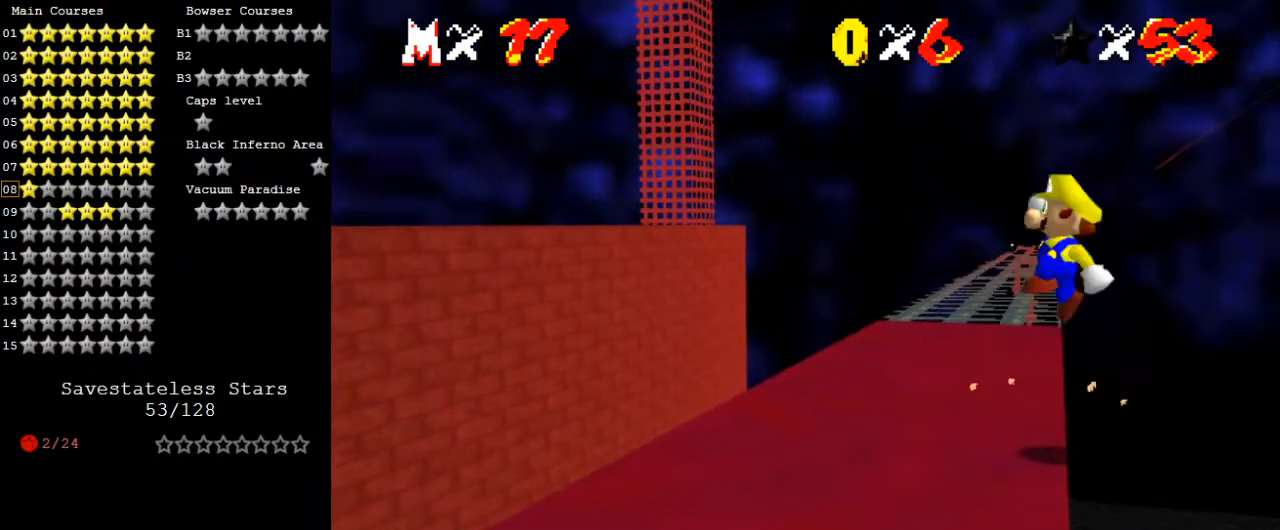
{"keys": ["left", "shift", "up"], "events": [[133, "right", "up"], [467, "left", "down"]]}
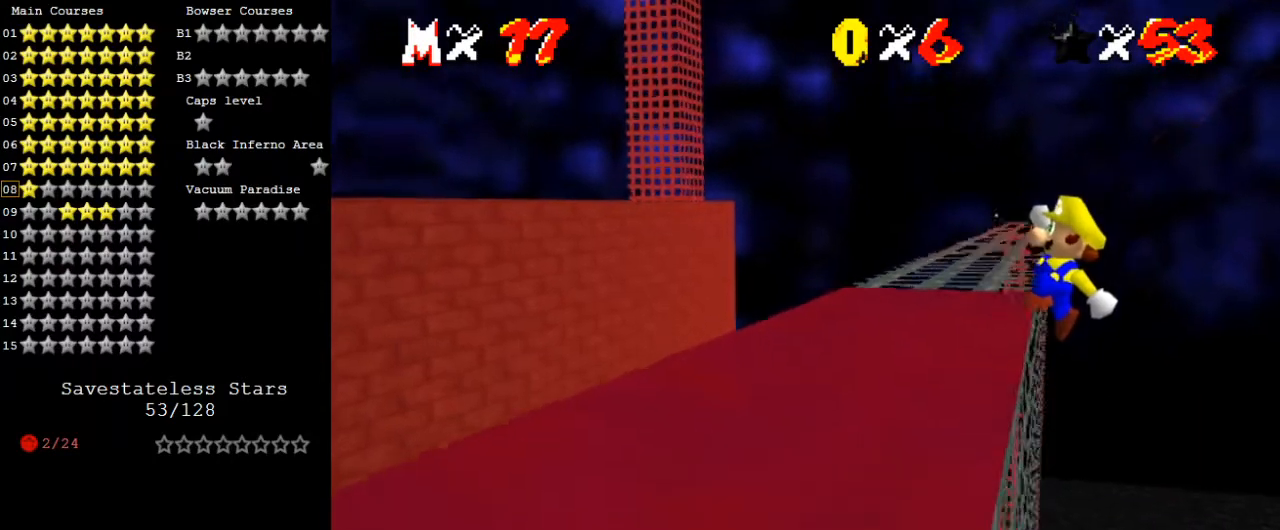
{"keys": ["left"], "events": [[100, "shift", "up"], [433, "up", "up"]]}
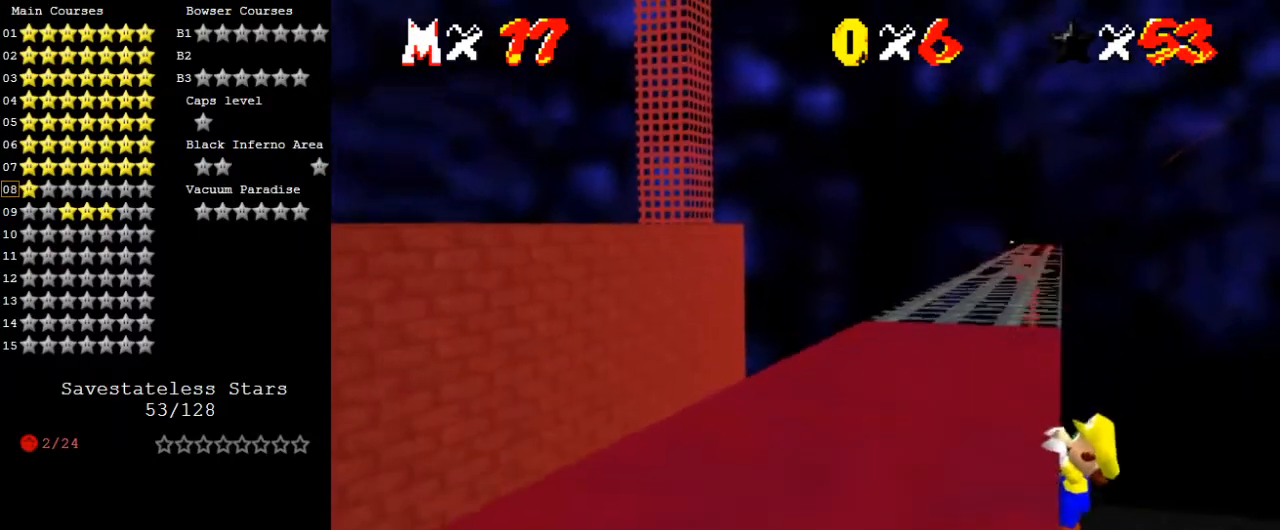
{"keys": [], "events": [[167, "left", "up"]]}
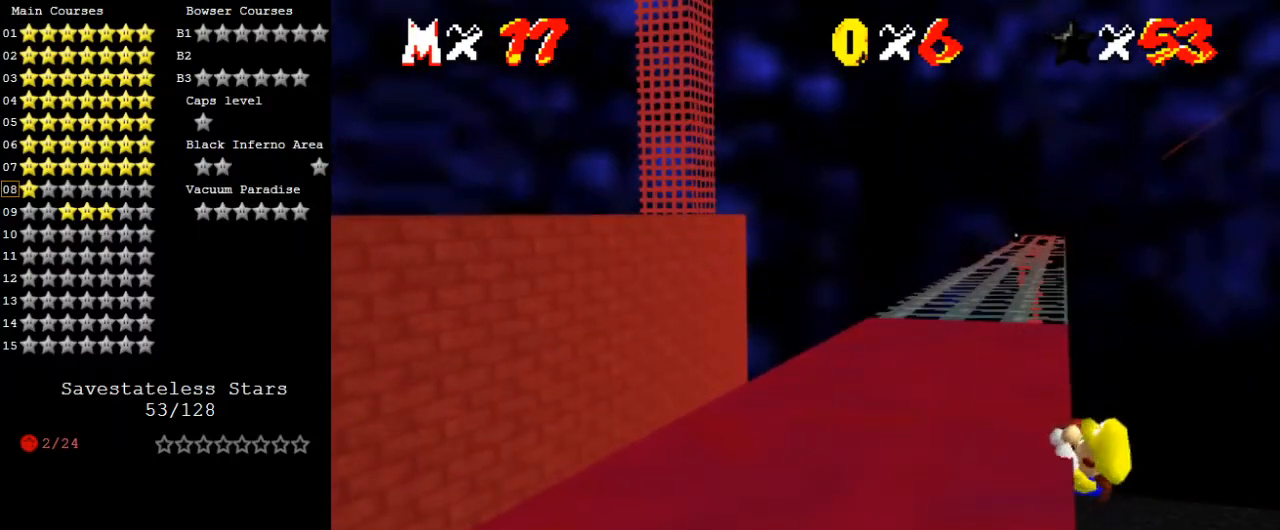
{"keys": [], "events": []}
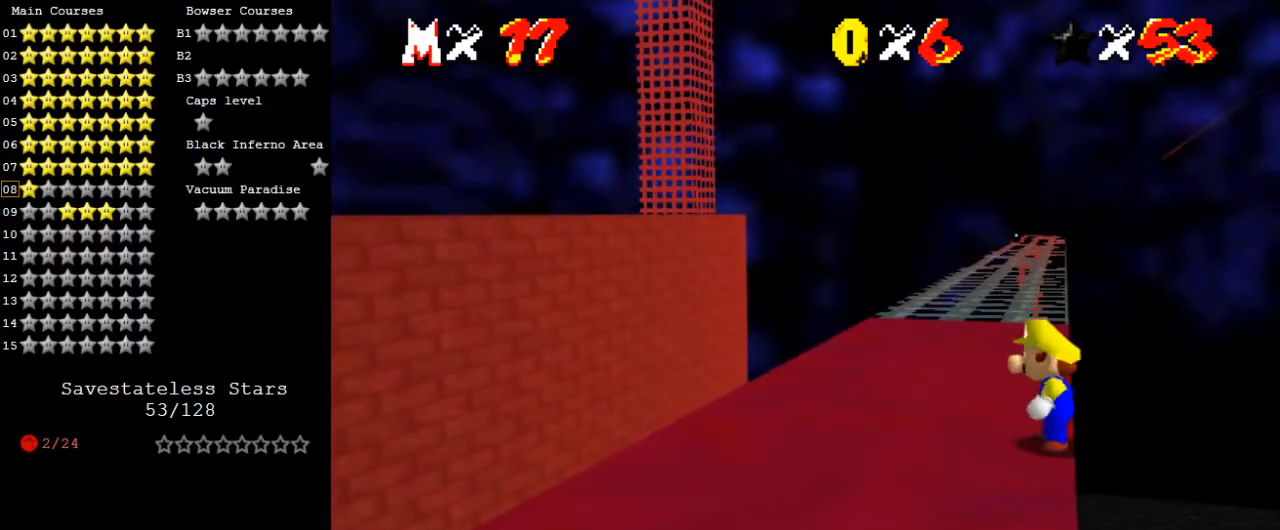
{"keys": ["shift", "up"], "events": [[33, "shift", "down"], [100, "right", "down"], [100, "up", "down"], [267, "right", "up"]]}
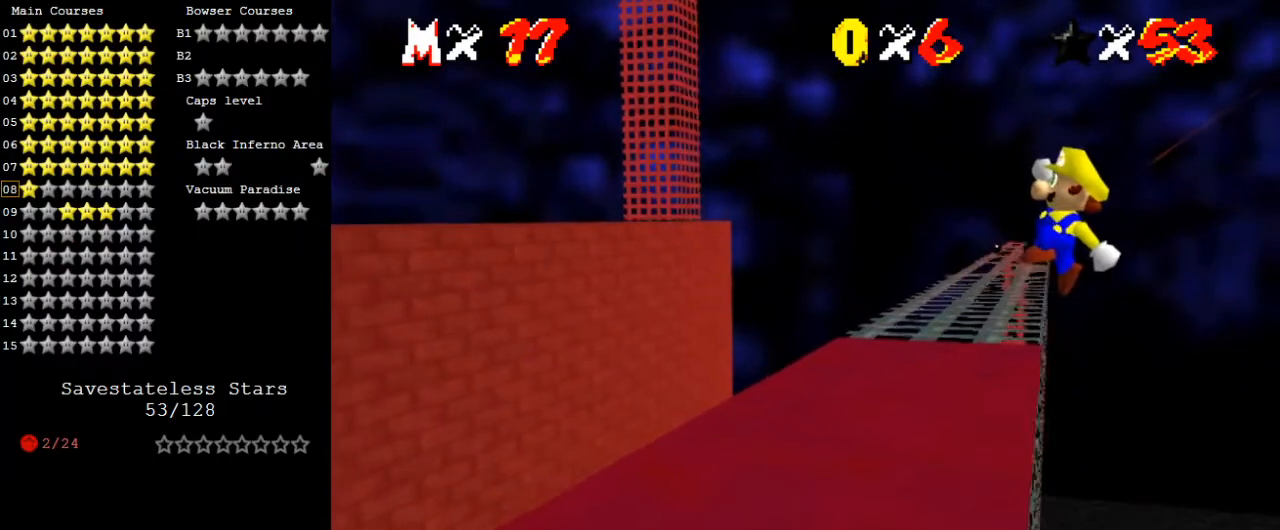
{"keys": ["left", "up"], "events": [[233, "left", "down"], [333, "shift", "up"]]}
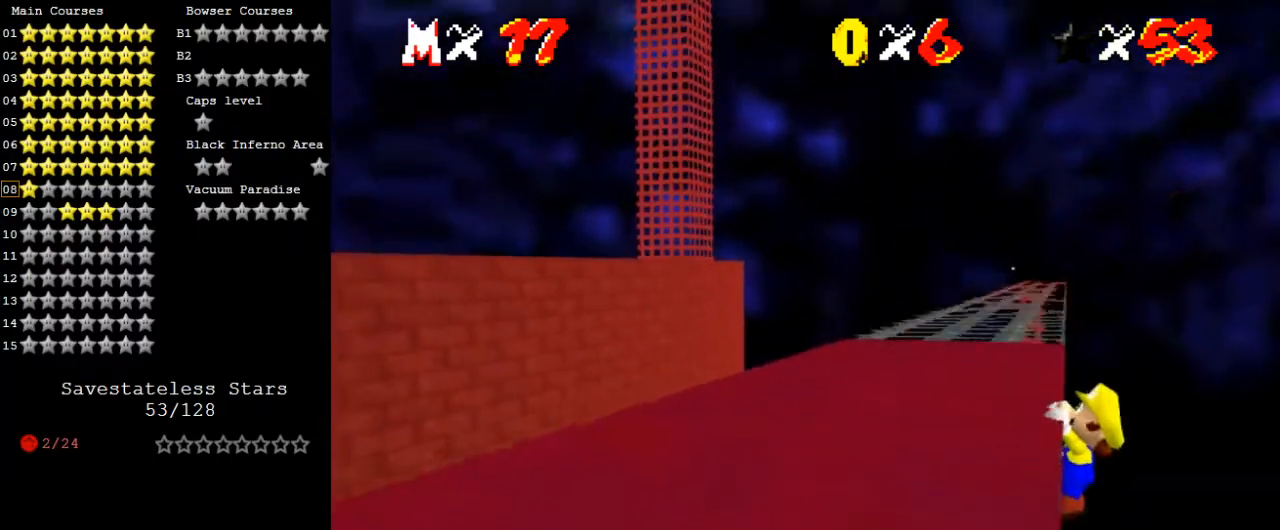
{"keys": [], "events": [[167, "up", "up"], [400, "left", "up"]]}
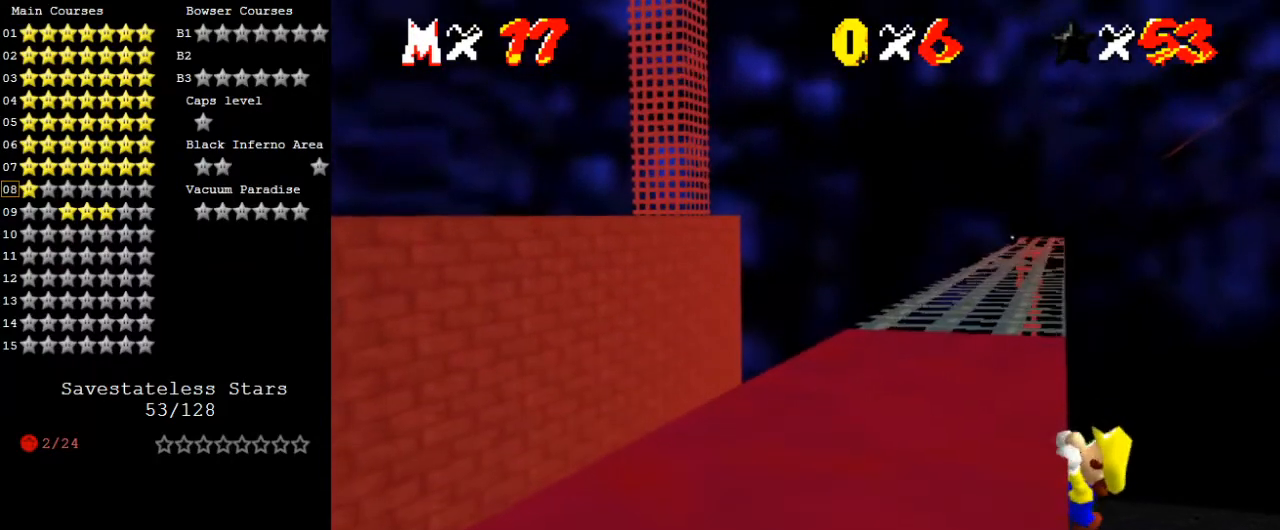
{"keys": [], "events": []}
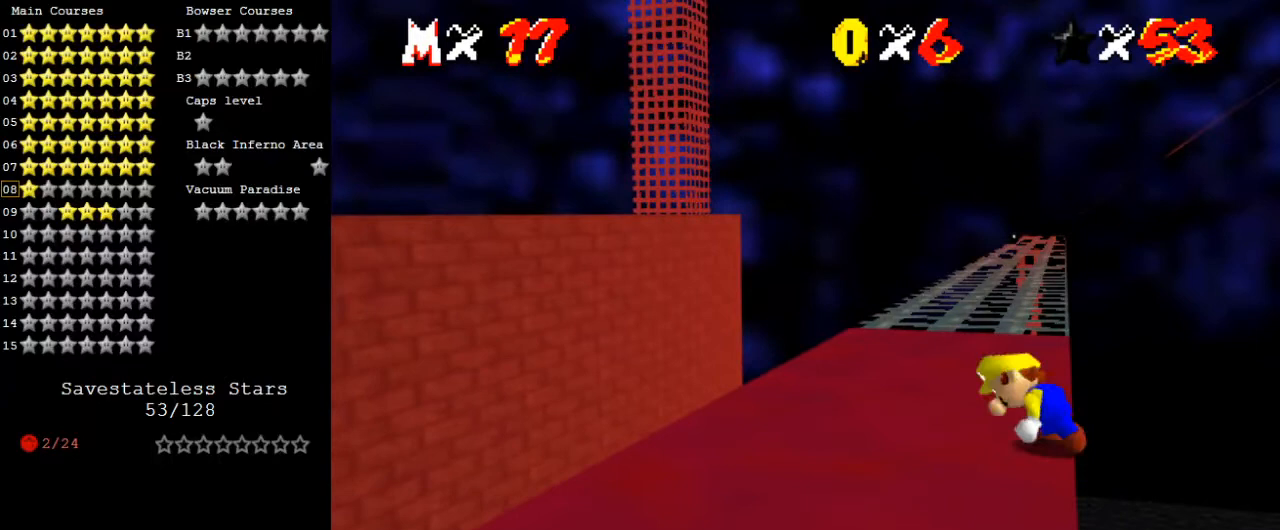
{"keys": ["shift", "up"], "events": [[233, "shift", "down"], [267, "right", "down"], [267, "up", "down"], [500, "right", "up"]]}
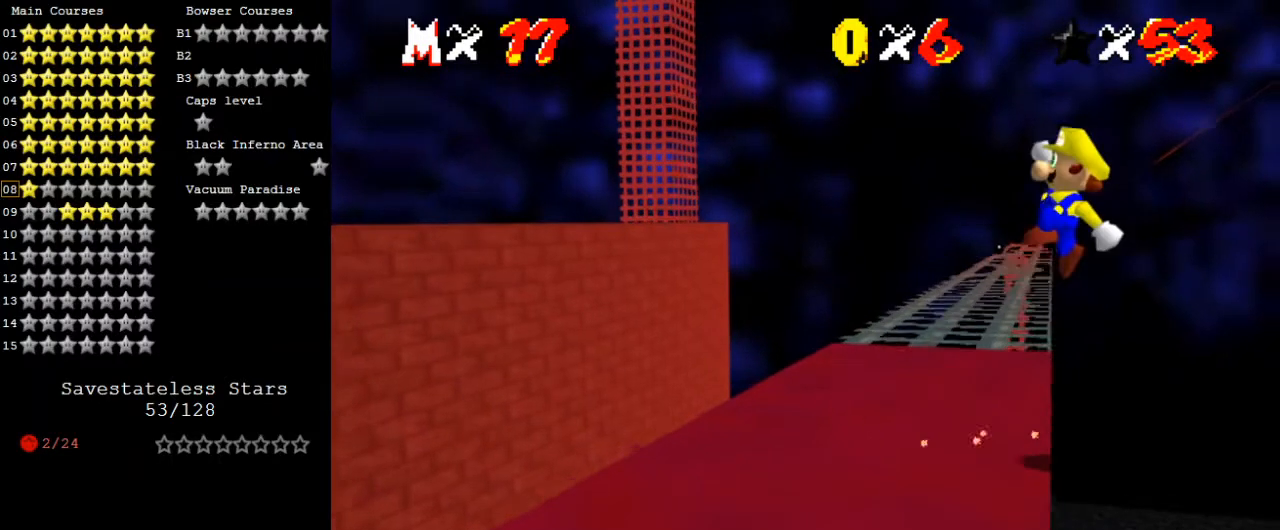
{"keys": ["left", "shift", "up"], "events": [[467, "left", "down"]]}
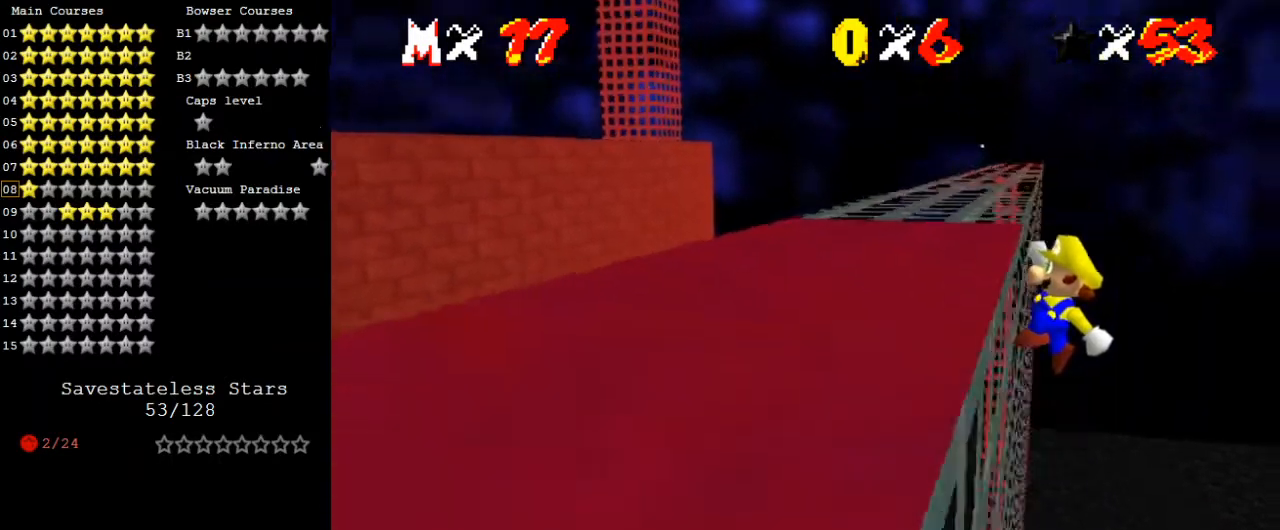
{"keys": ["left"], "events": [[33, "shift", "up"], [300, "up", "up"]]}